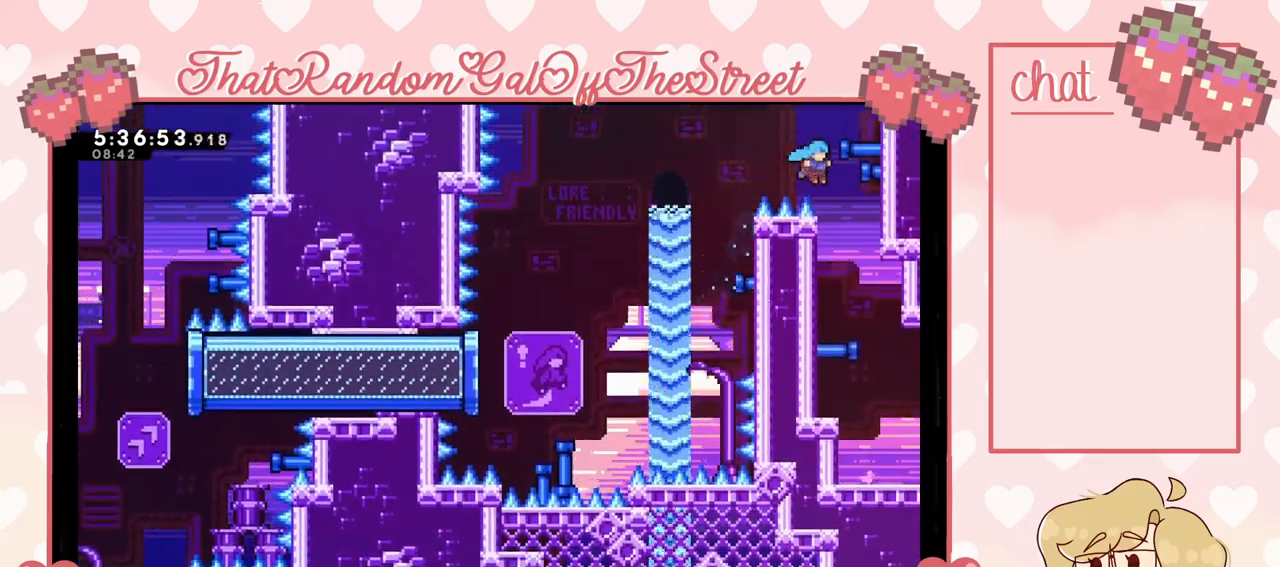
Gameplay with a controller (Xbox layout); each line is a JSON object with the inputs held at the frame after it. "events" lists button and stick changes between this image and that frame as [ms after this image, input, new state], when the widget could be followed in between. Not read: L3.
{"buttons": [], "left_stick": "center", "right_stick": "center", "events": [[33, "A", "up"], [433, "left_stick", "center"]]}
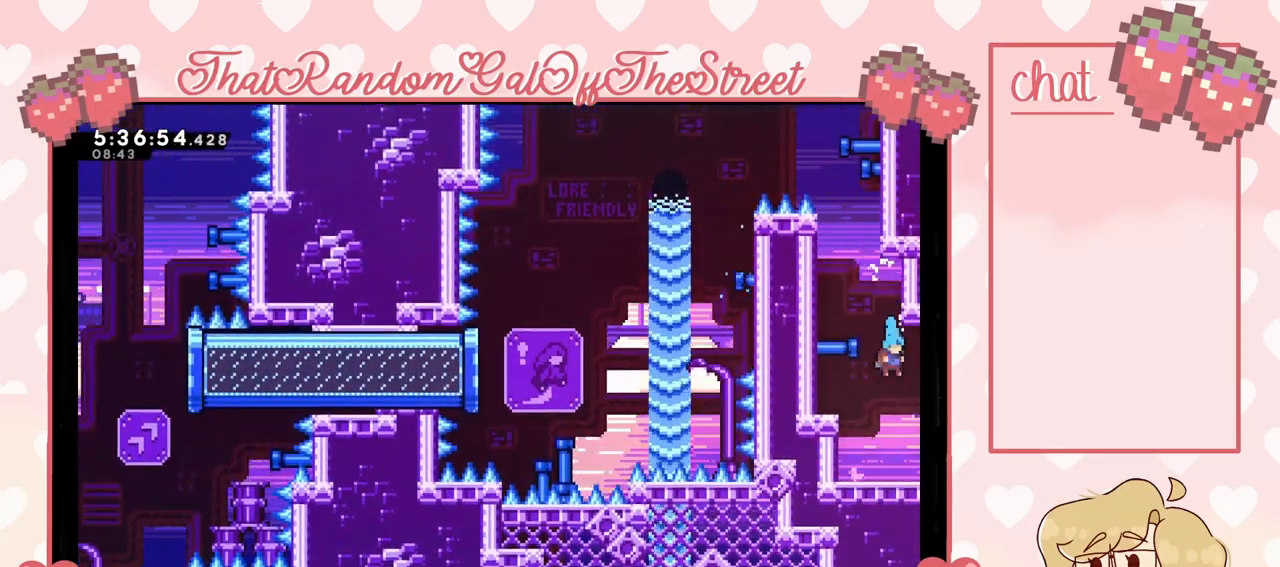
{"buttons": [], "left_stick": "right", "right_stick": "center", "events": [[133, "left_stick", "right"]]}
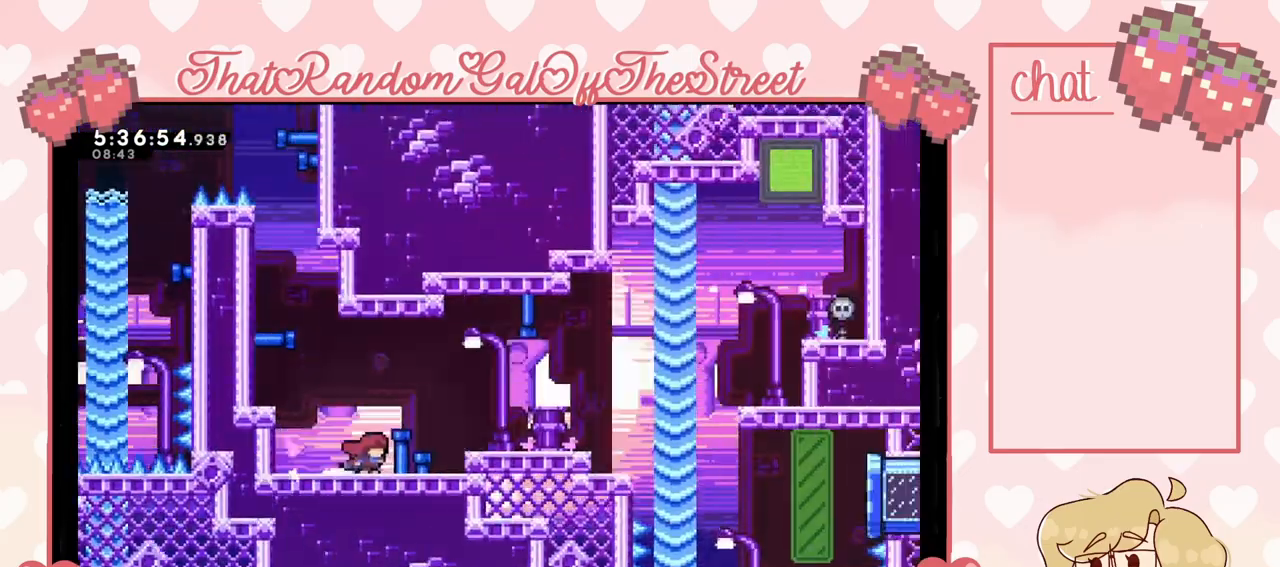
{"buttons": [], "left_stick": "left", "right_stick": "center", "events": [[33, "left_stick", "center"], [200, "left_stick", "left"]]}
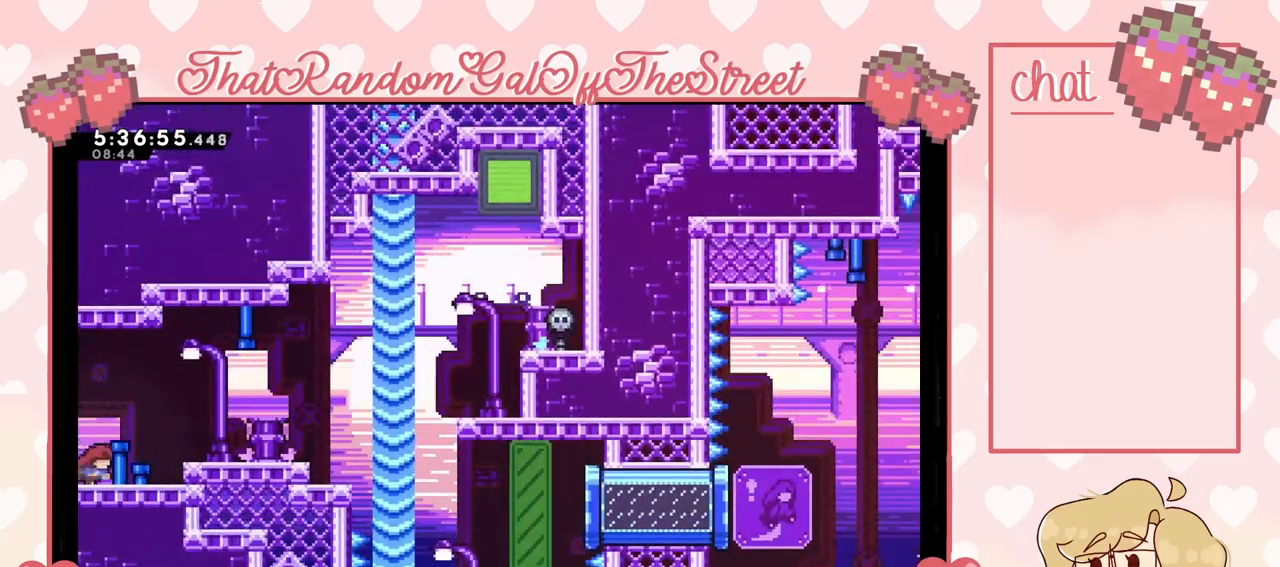
{"buttons": [], "left_stick": "left", "right_stick": "center", "events": []}
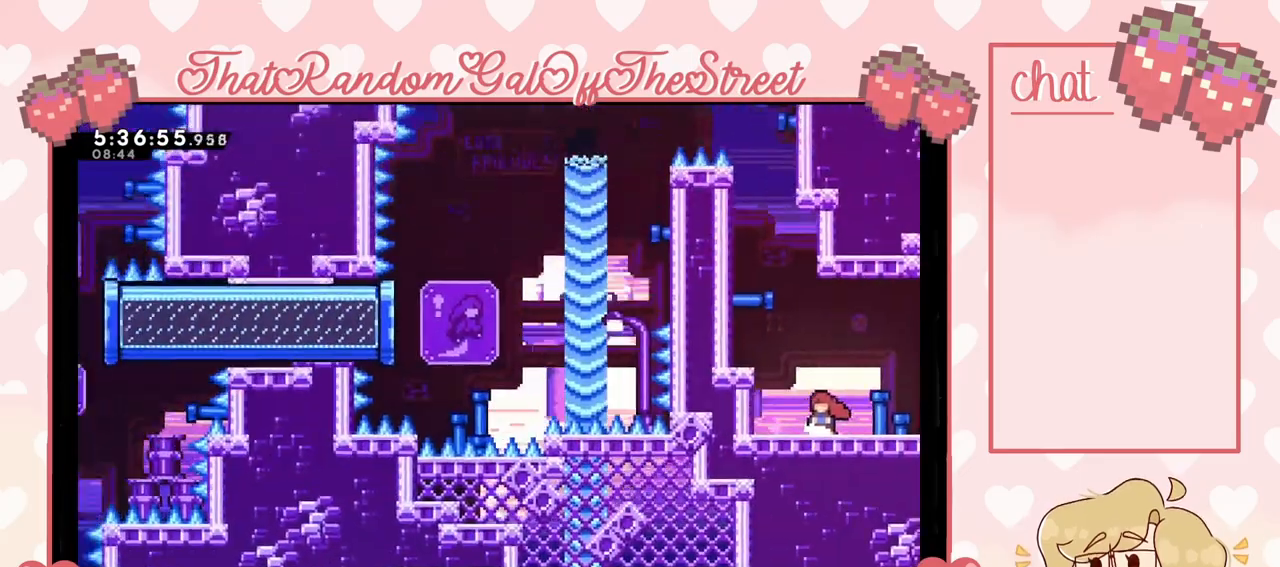
{"buttons": [], "left_stick": "right", "right_stick": "center", "events": [[300, "left_stick", "center"], [467, "left_stick", "right"]]}
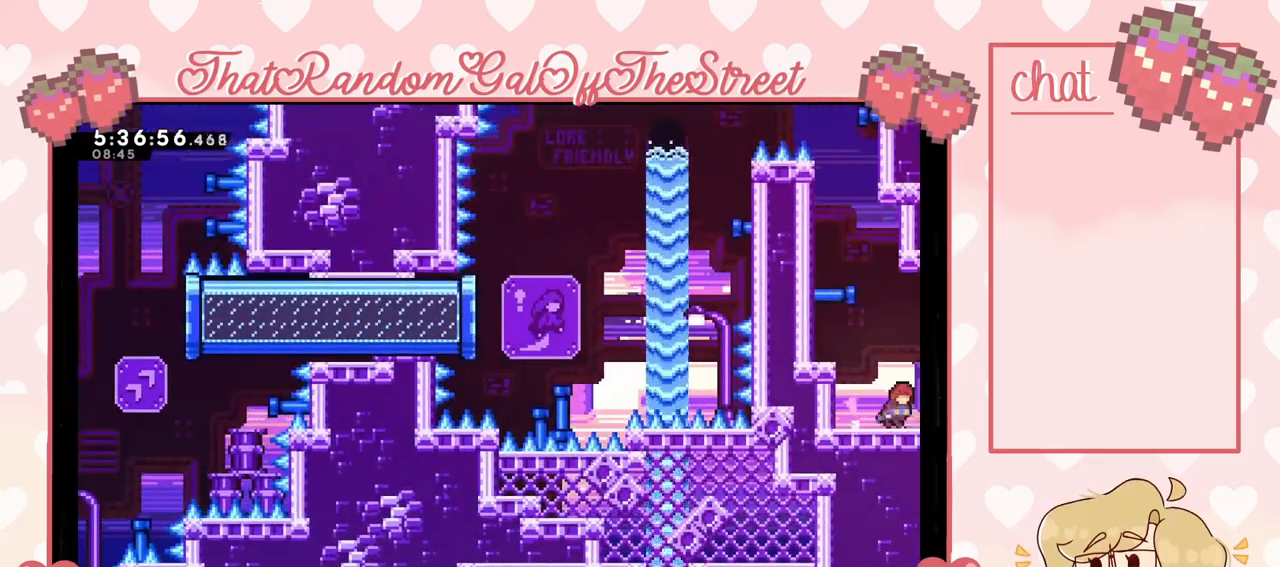
{"buttons": [], "left_stick": "right", "right_stick": "center", "events": []}
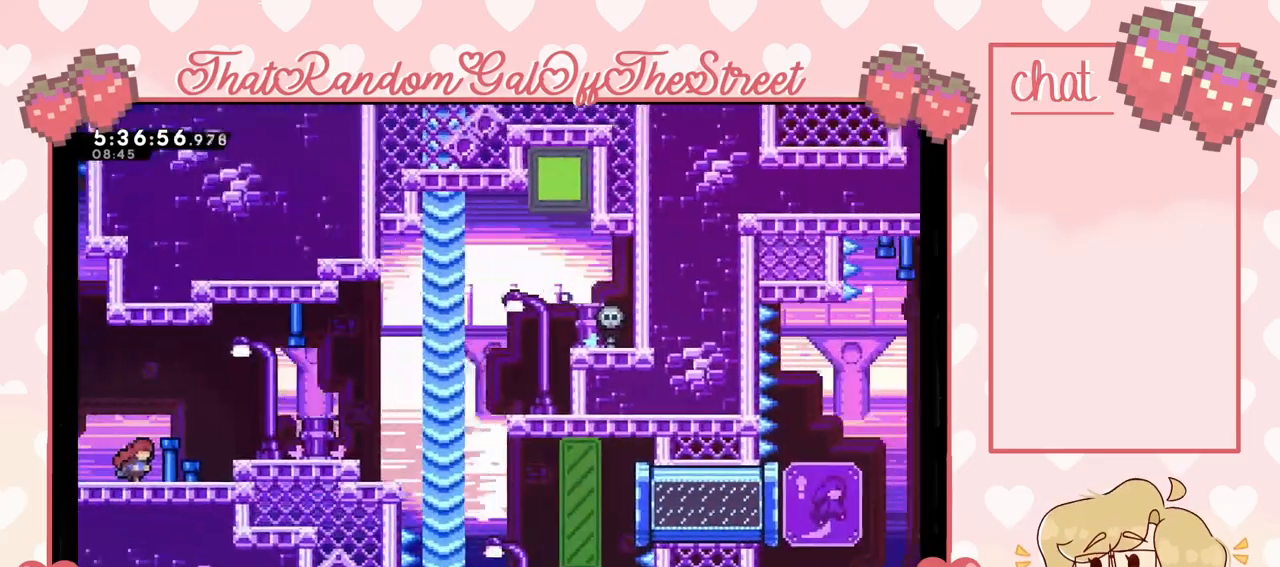
{"buttons": ["A"], "left_stick": "left", "right_stick": "center", "events": [[167, "left_stick", "left"], [433, "A", "down"]]}
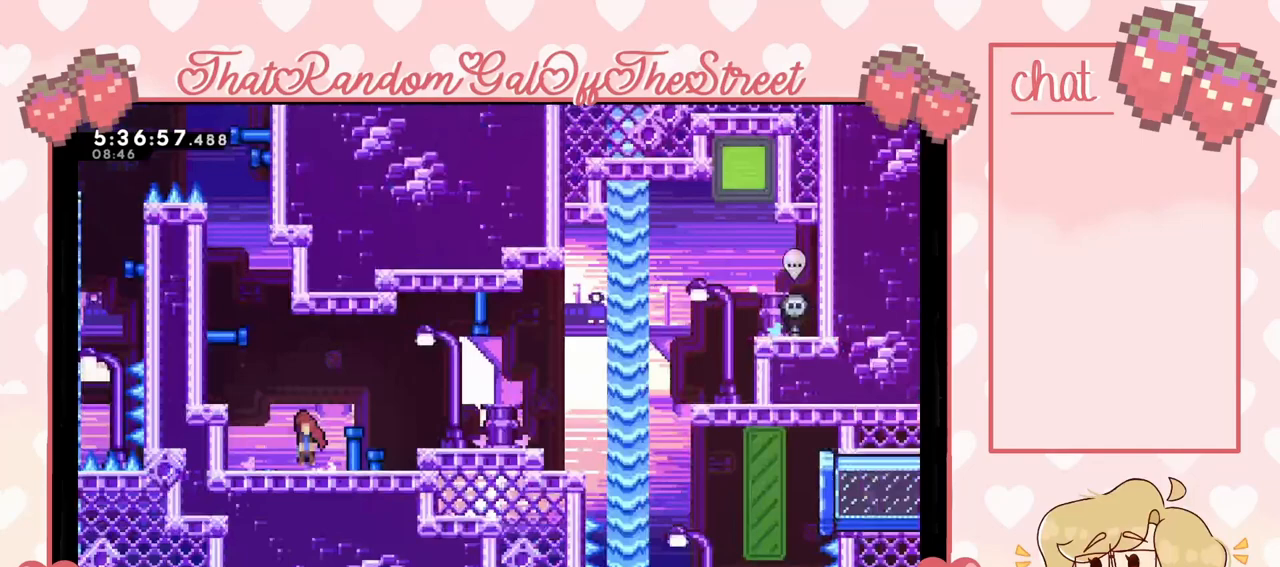
{"buttons": [], "left_stick": "left", "right_stick": "center", "events": [[333, "A", "up"], [400, "left_stick", "center"], [500, "left_stick", "left"]]}
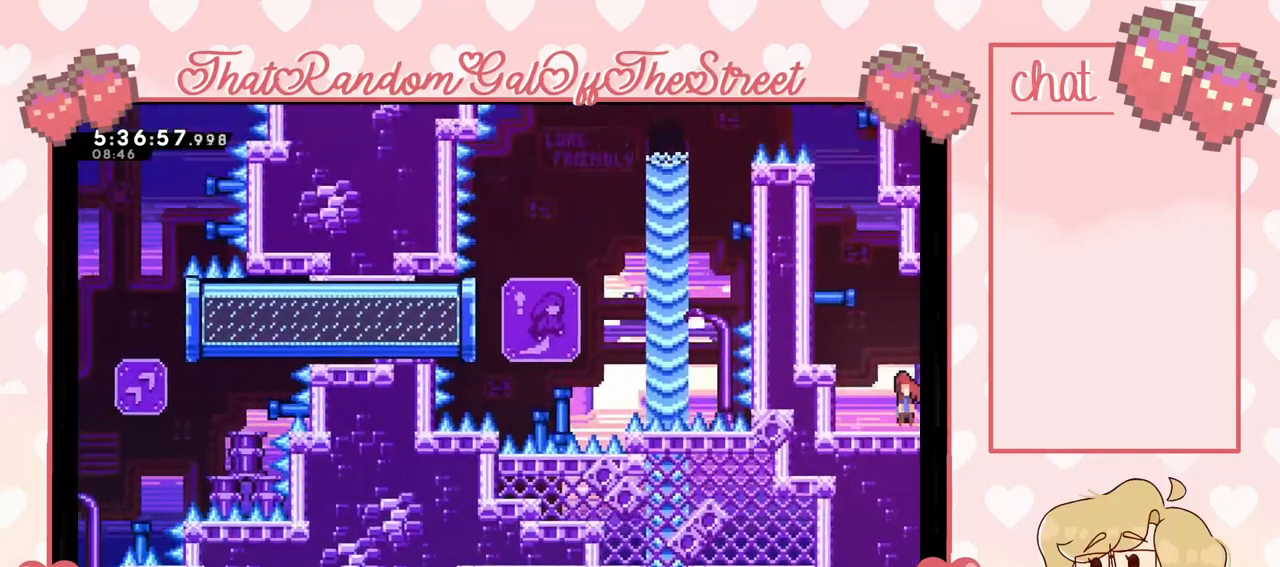
{"buttons": ["A", "L2"], "left_stick": "up-left", "right_stick": "center", "events": [[133, "A", "down"], [267, "left_stick", "up-left"], [333, "A", "up"], [333, "L2", "down"], [400, "A", "down"]]}
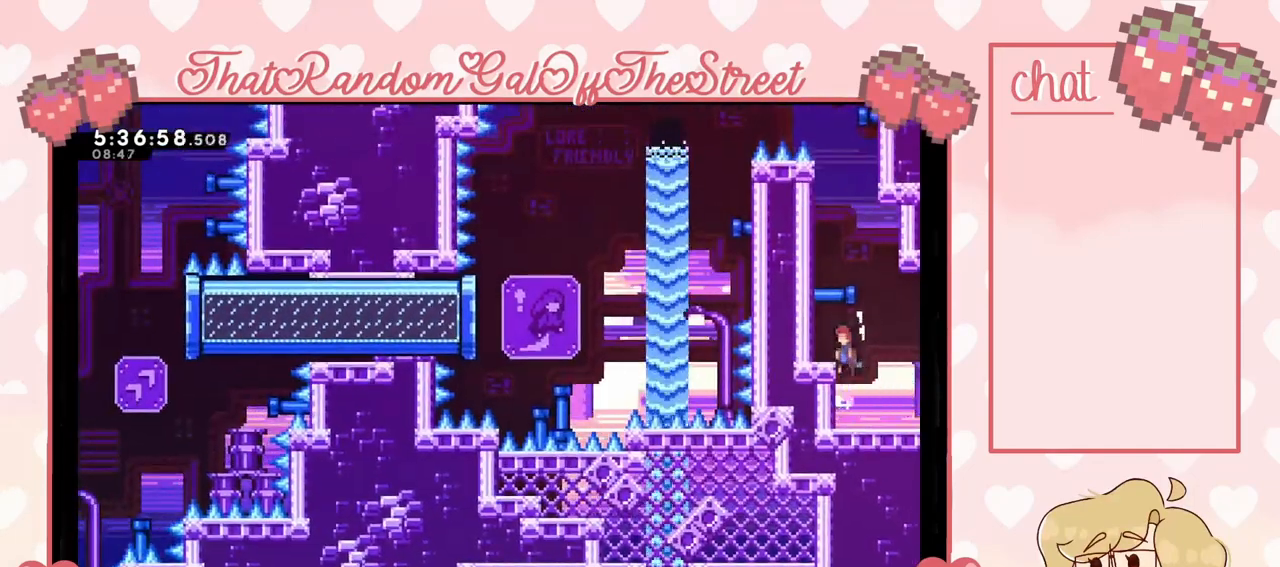
{"buttons": [], "left_stick": "center", "right_stick": "center", "events": [[100, "A", "up"], [400, "L2", "up"], [400, "left_stick", "center"]]}
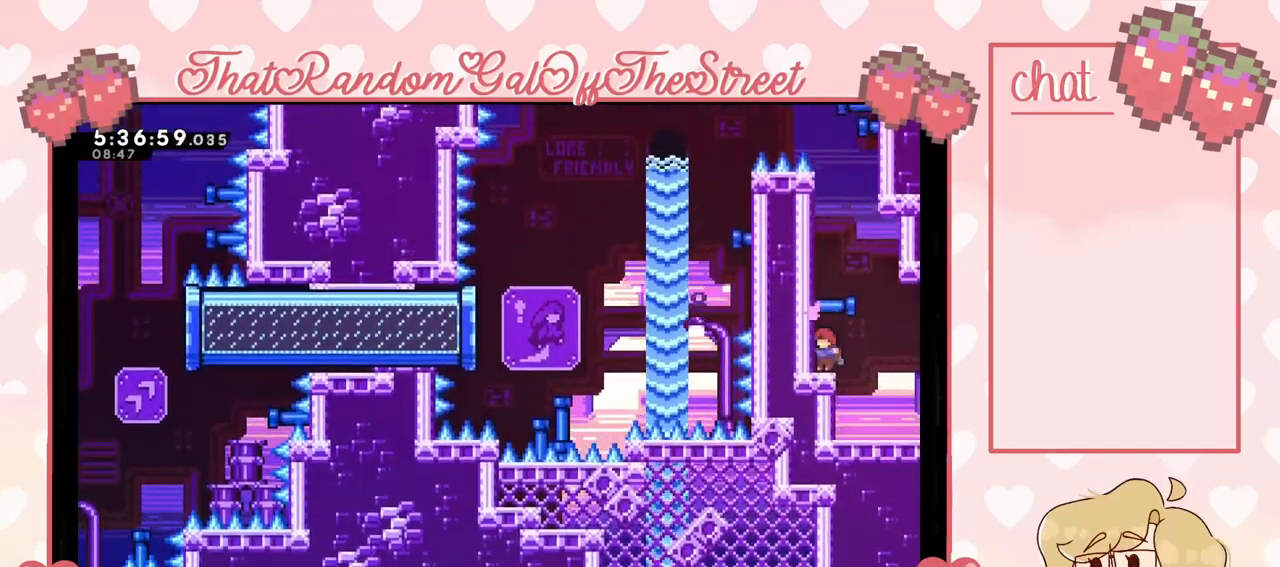
{"buttons": ["A"], "left_stick": "center", "right_stick": "center", "events": [[400, "A", "down"]]}
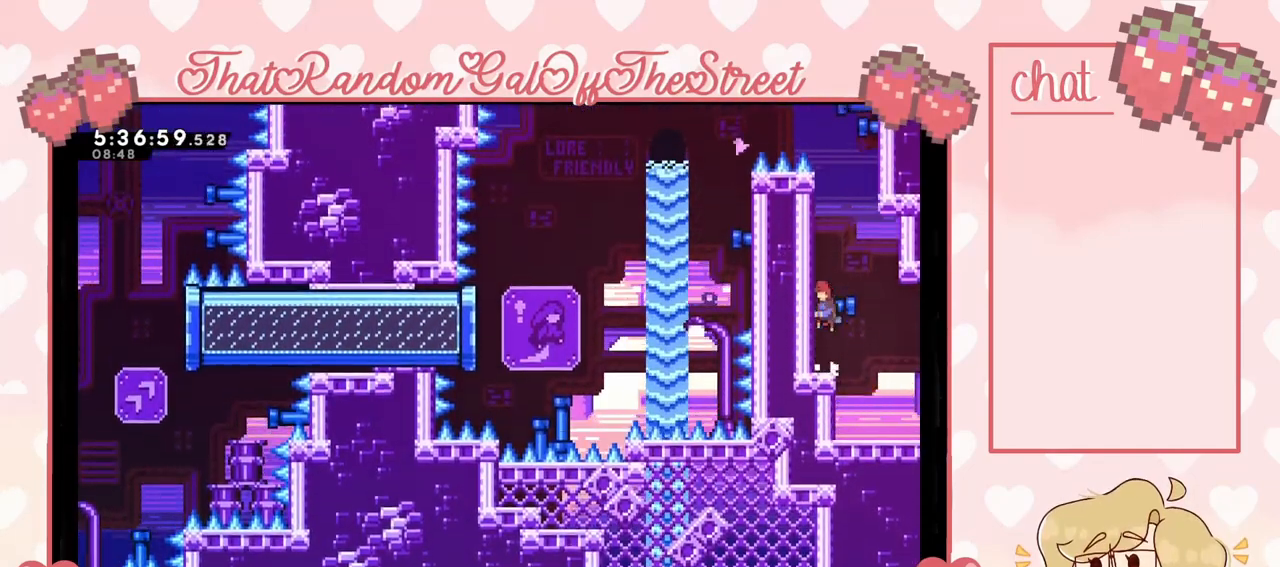
{"buttons": ["L2"], "left_stick": "up", "right_stick": "center", "events": [[33, "left_stick", "up"], [100, "A", "up"], [200, "L2", "down"]]}
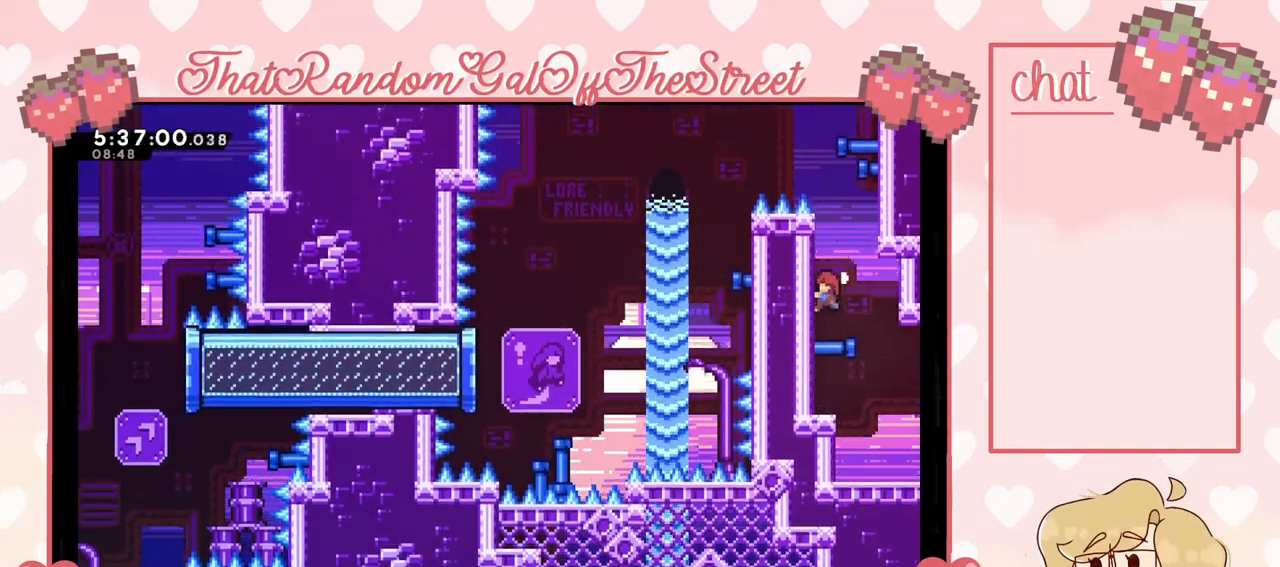
{"buttons": ["L2"], "left_stick": "up", "right_stick": "center", "events": []}
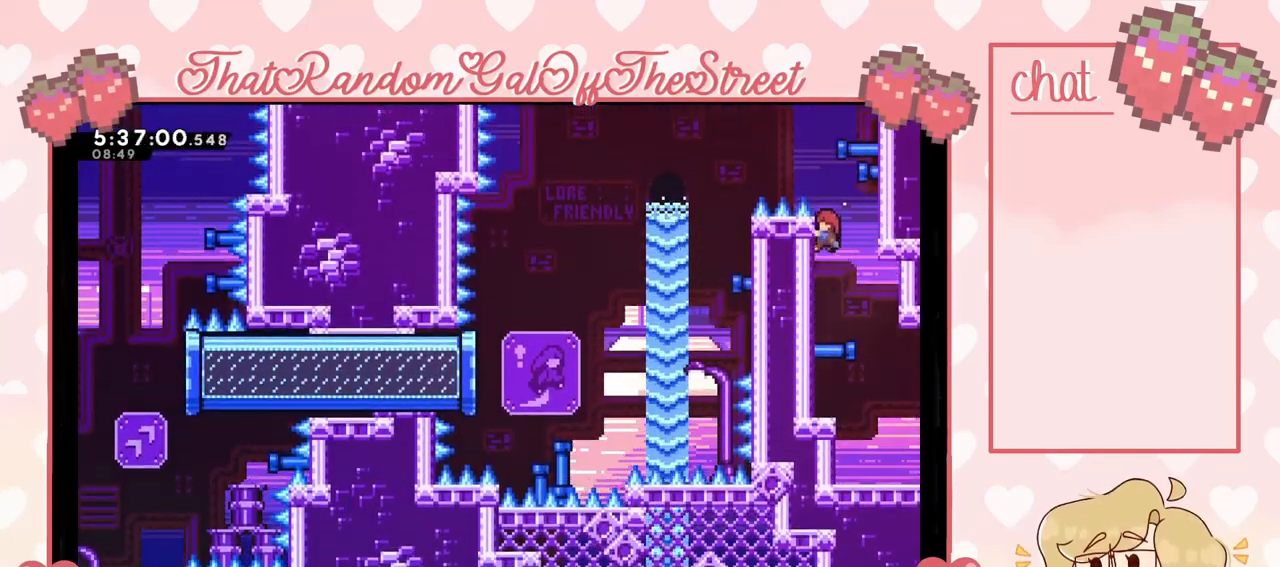
{"buttons": ["A"], "left_stick": "left", "right_stick": "center", "events": [[133, "left_stick", "up-left"], [233, "A", "down"], [300, "L2", "up"], [367, "left_stick", "left"]]}
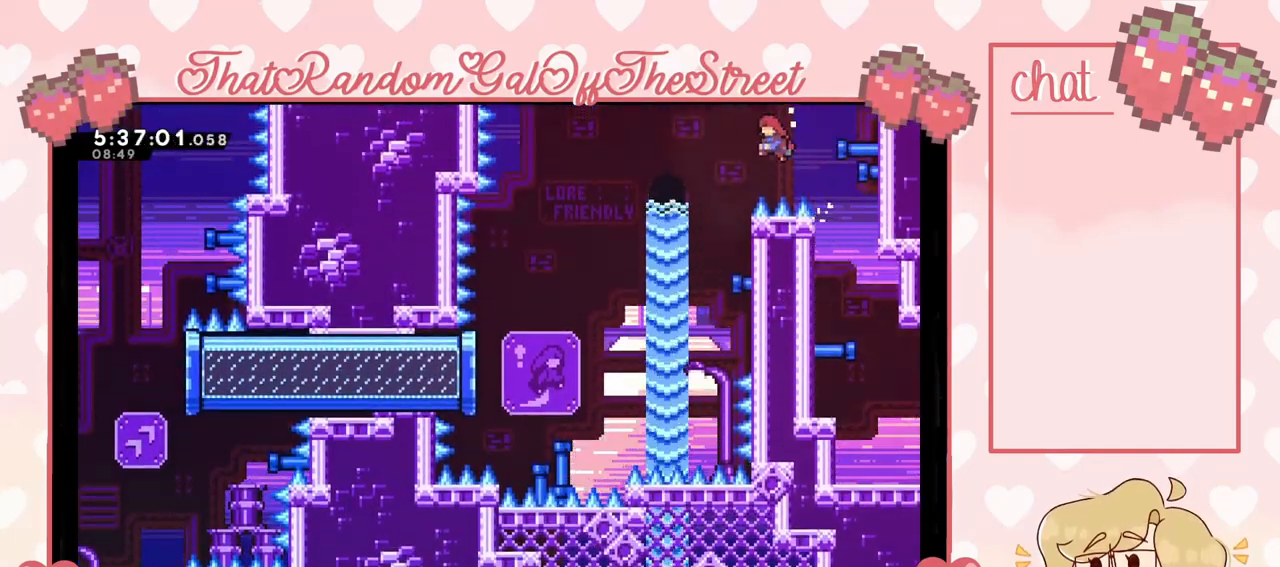
{"buttons": ["L2"], "left_stick": "right", "right_stick": "center", "events": [[233, "left_stick", "right"], [433, "L2", "down"], [467, "A", "up"]]}
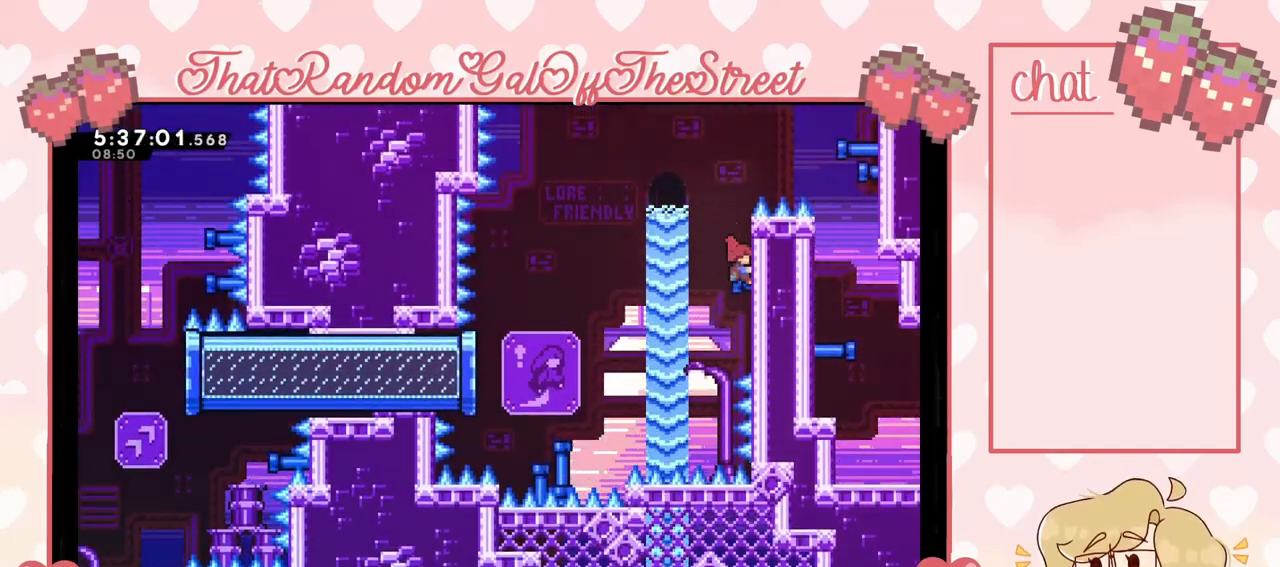
{"buttons": ["A"], "left_stick": "left", "right_stick": "center", "events": [[67, "left_stick", "up-right"], [200, "left_stick", "center"], [267, "left_stick", "left"], [300, "A", "down"], [467, "L2", "up"]]}
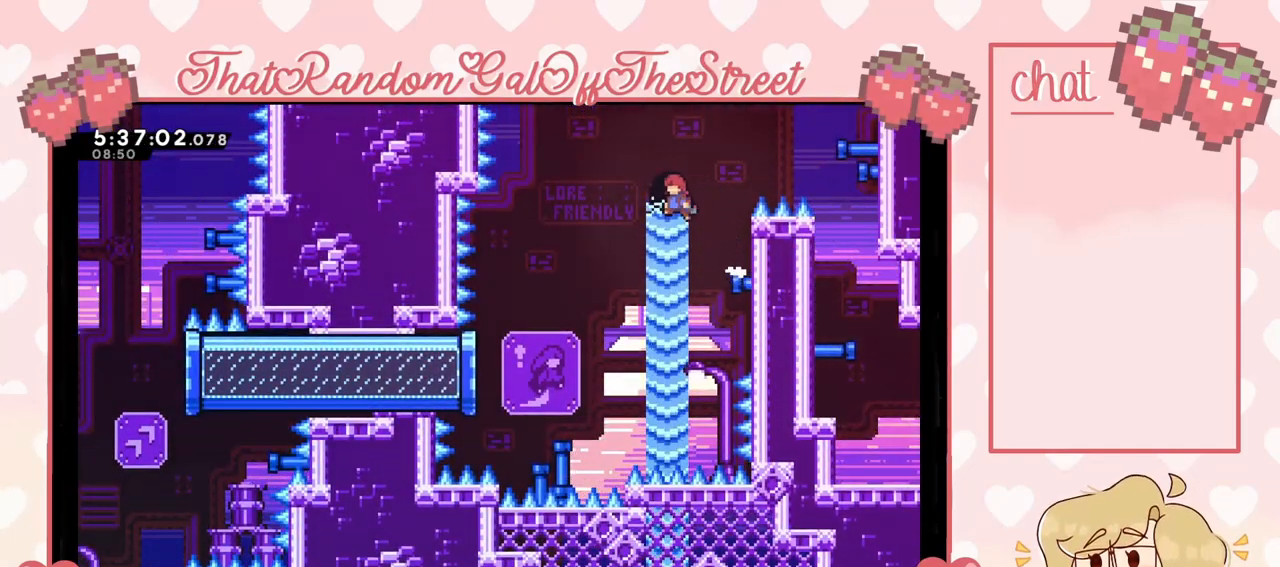
{"buttons": ["L2"], "left_stick": "up-right", "right_stick": "center", "events": [[67, "A", "up"], [67, "left_stick", "up-right"], [133, "B", "down"], [367, "B", "up"], [500, "L2", "down"]]}
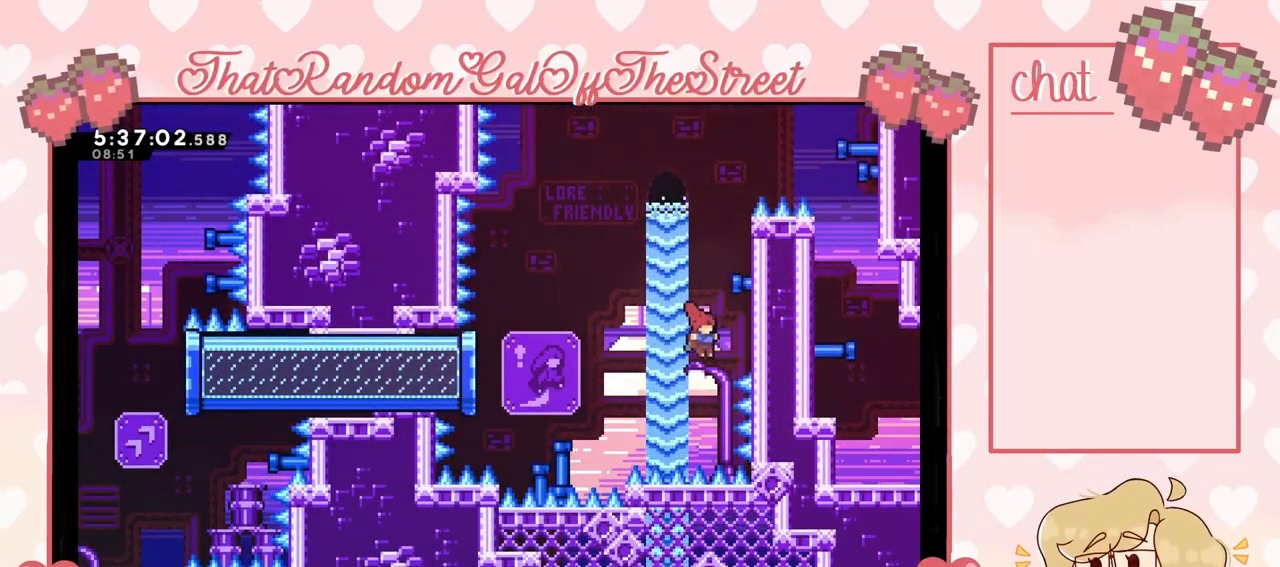
{"buttons": ["L2"], "left_stick": "up-right", "right_stick": "center", "events": [[200, "A", "down"], [467, "A", "up"]]}
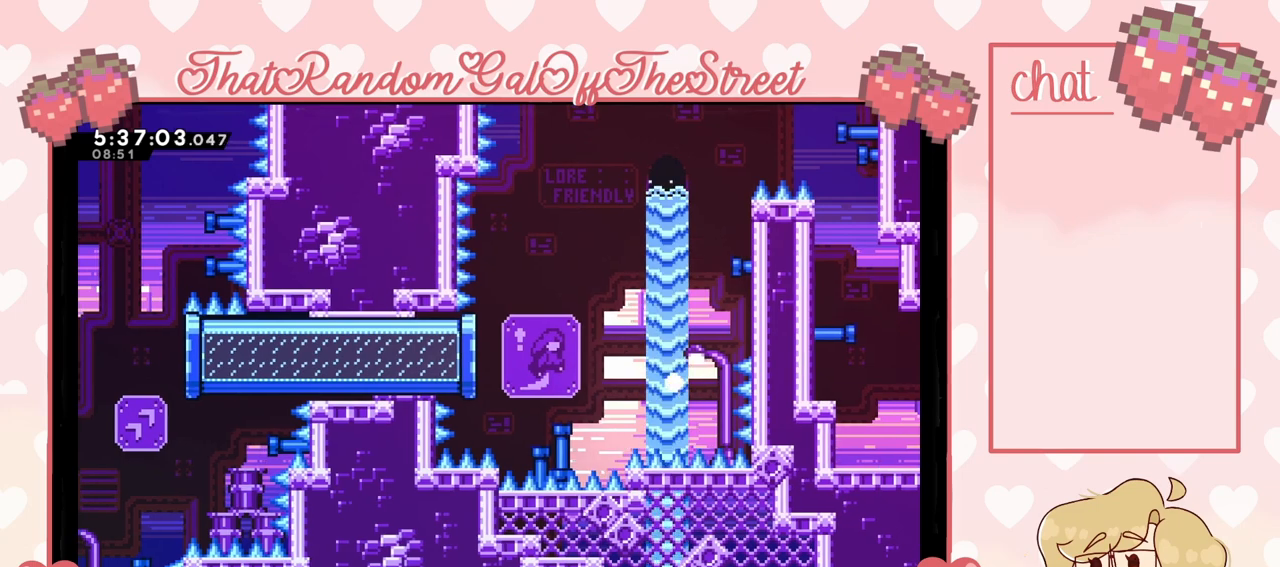
{"buttons": [], "left_stick": "center", "right_stick": "center", "events": [[267, "A", "down"], [267, "B", "down"], [267, "L2", "up"], [267, "Y", "down"], [300, "X", "down"], [367, "left_stick", "center"], [433, "A", "up"], [433, "B", "up"], [433, "X", "up"], [467, "Y", "up"]]}
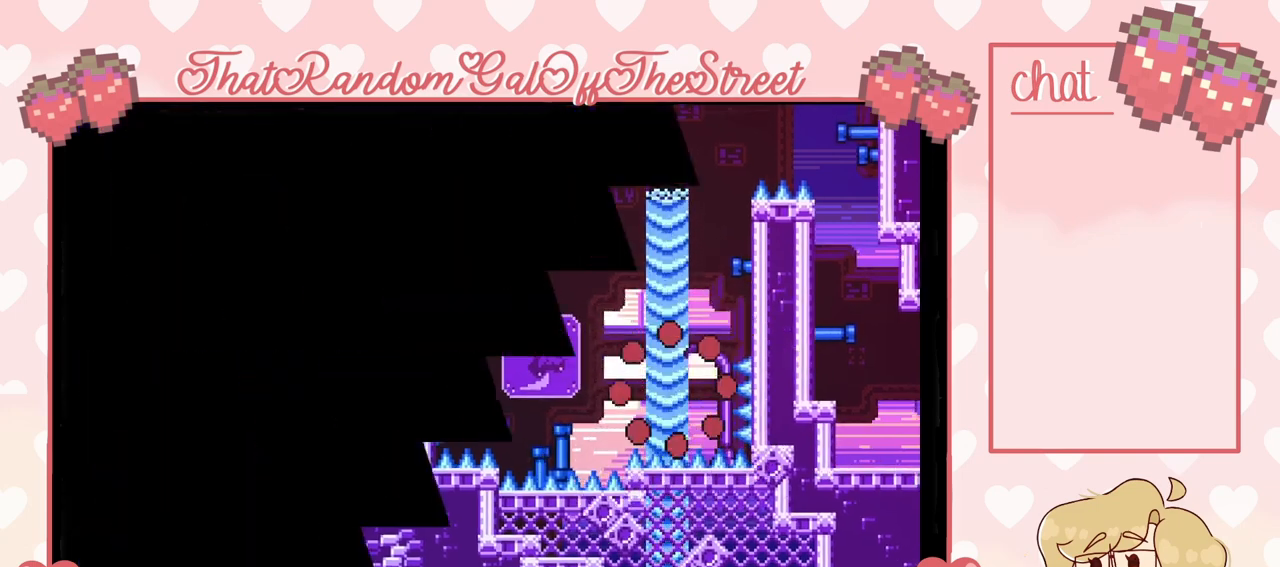
{"buttons": [], "left_stick": "center", "right_stick": "center", "events": [[33, "A", "down"], [33, "B", "down"], [33, "Y", "down"], [67, "X", "down"], [167, "A", "up"], [167, "B", "up"], [200, "X", "up"], [200, "Y", "up"]]}
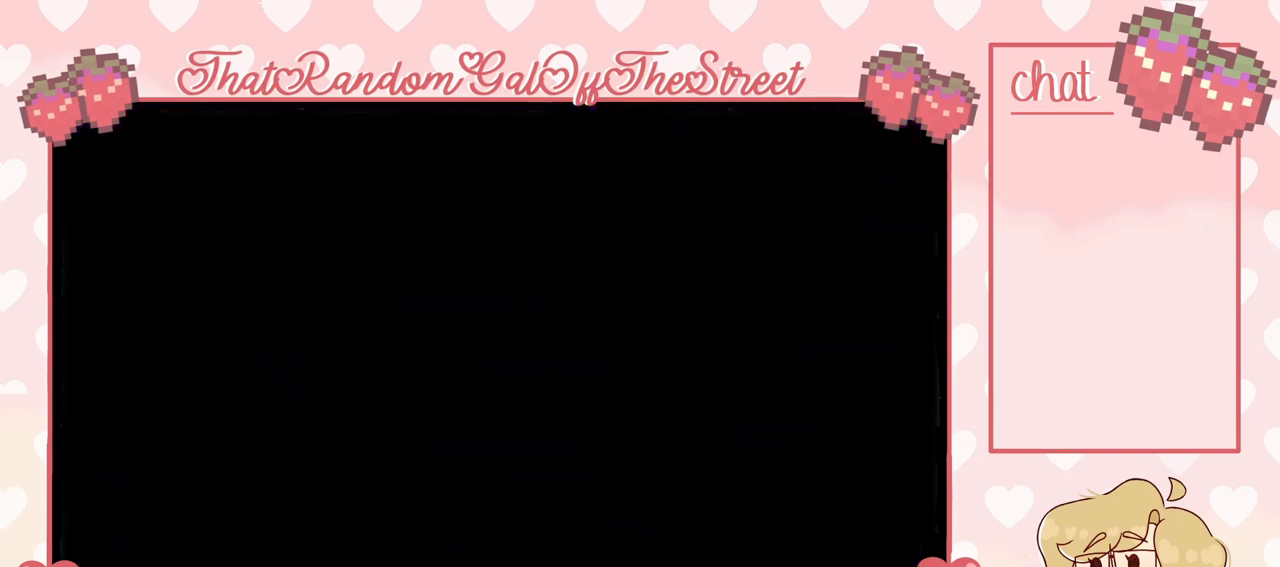
{"buttons": [], "left_stick": "center", "right_stick": "center", "events": []}
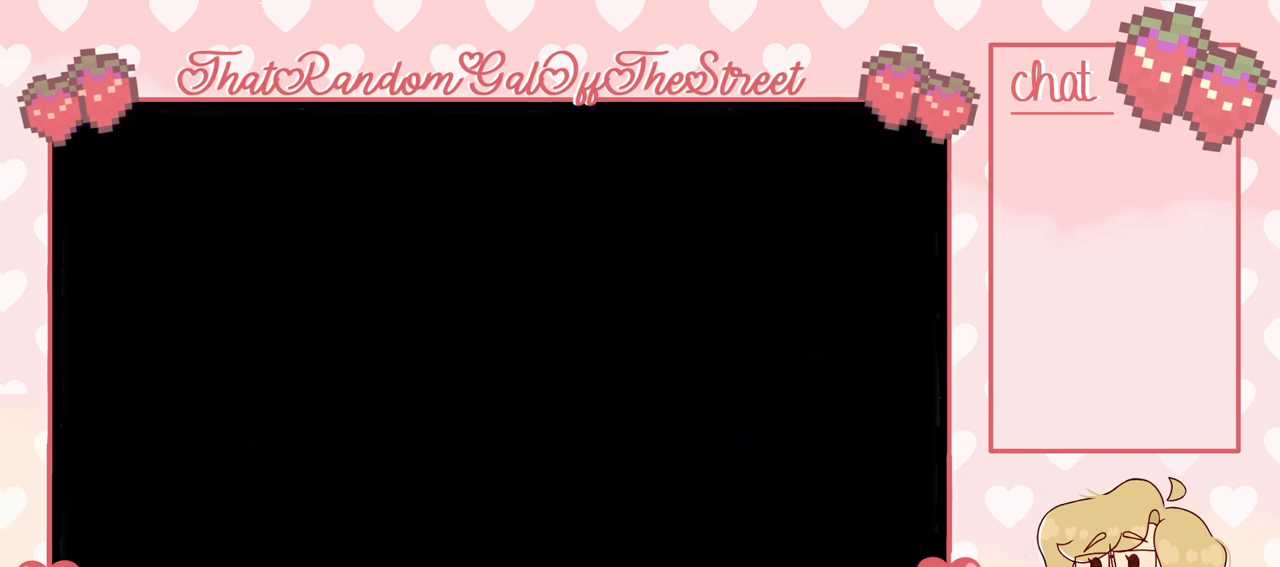
{"buttons": [], "left_stick": "left", "right_stick": "center", "events": [[300, "A", "down"], [300, "left_stick", "left"], [500, "A", "up"]]}
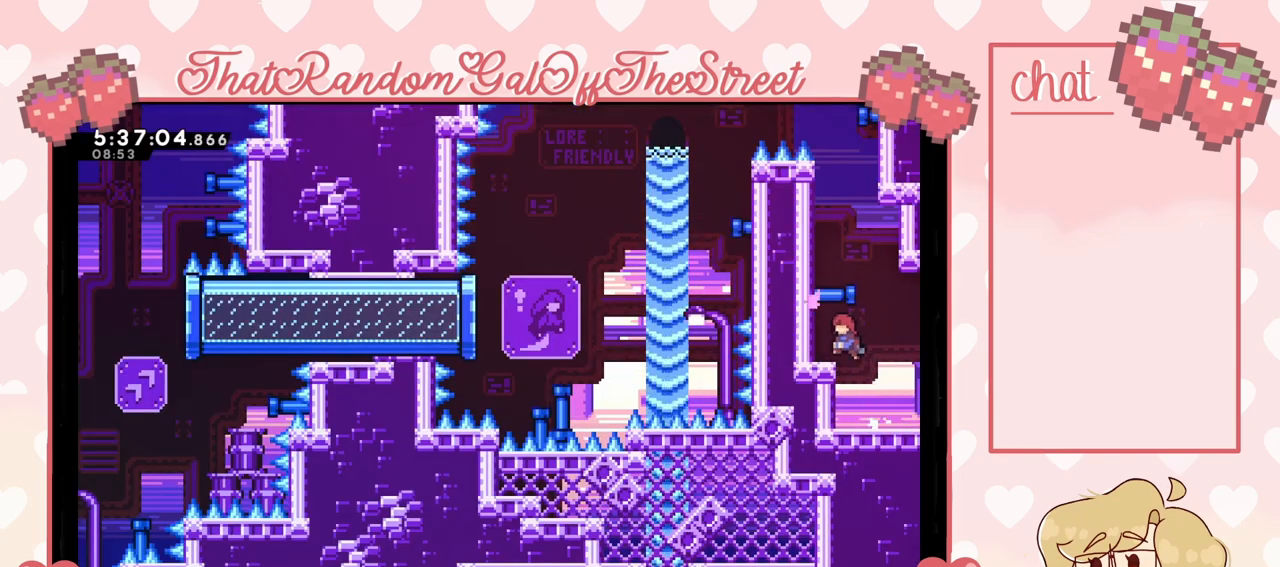
{"buttons": ["A", "L2"], "left_stick": "up", "right_stick": "center", "events": [[67, "left_stick", "up-left"], [100, "L2", "down"], [133, "A", "down"], [367, "A", "up"], [433, "left_stick", "up"], [467, "A", "down"]]}
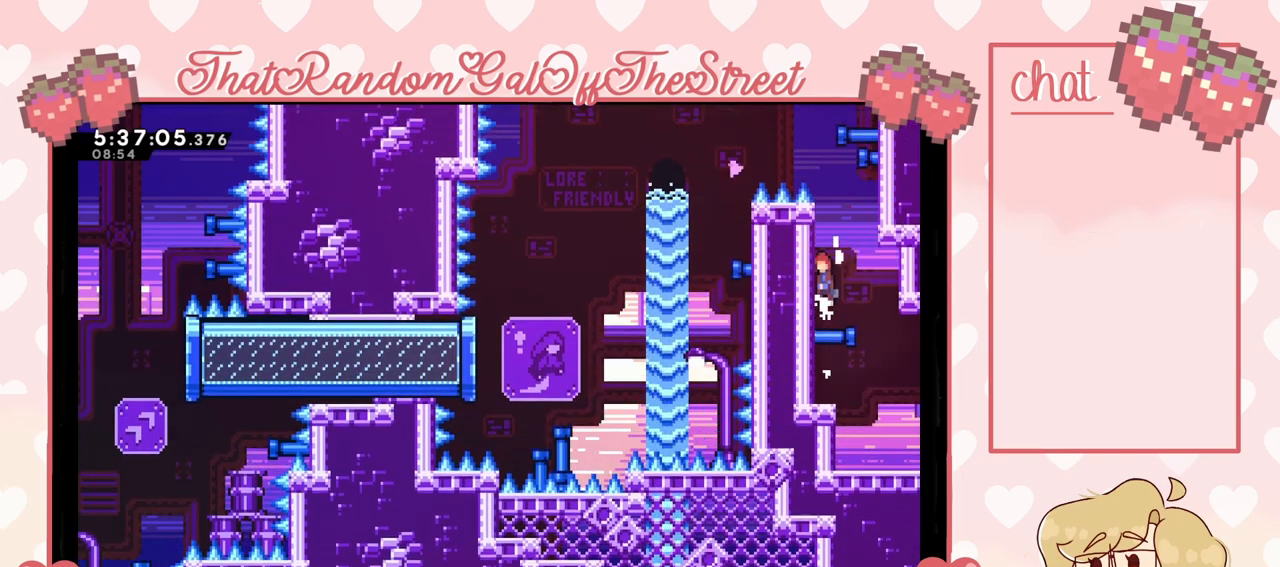
{"buttons": ["L2"], "left_stick": "up", "right_stick": "center", "events": [[167, "A", "up"]]}
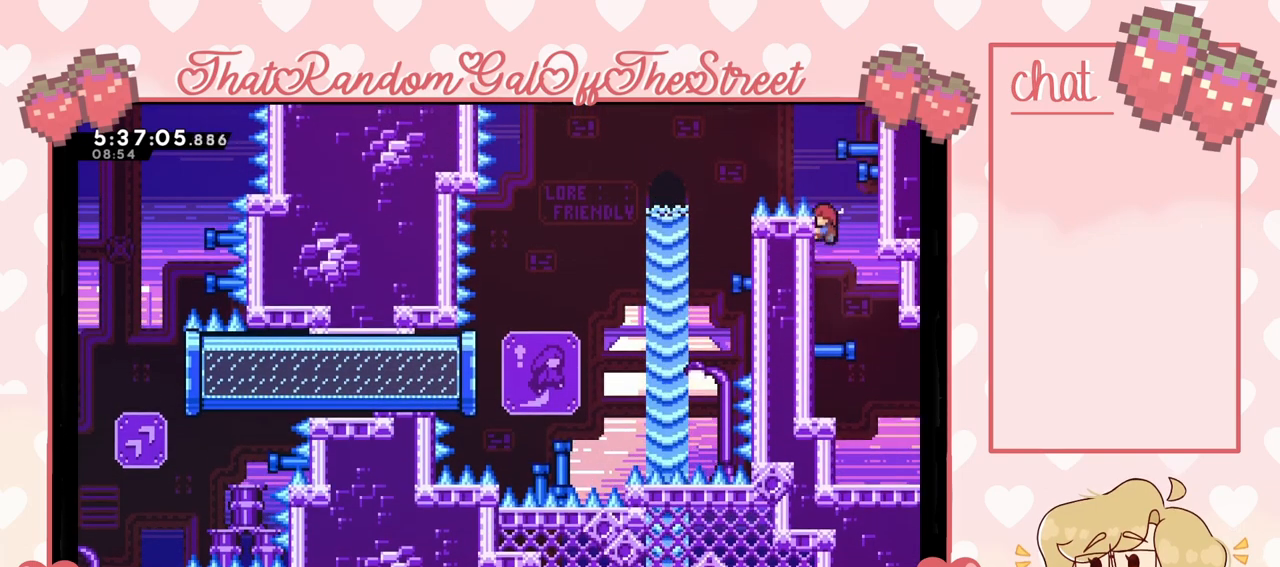
{"buttons": ["A"], "left_stick": "left", "right_stick": "center", "events": [[133, "left_stick", "up-left"], [167, "A", "down"], [267, "L2", "up"], [367, "left_stick", "left"]]}
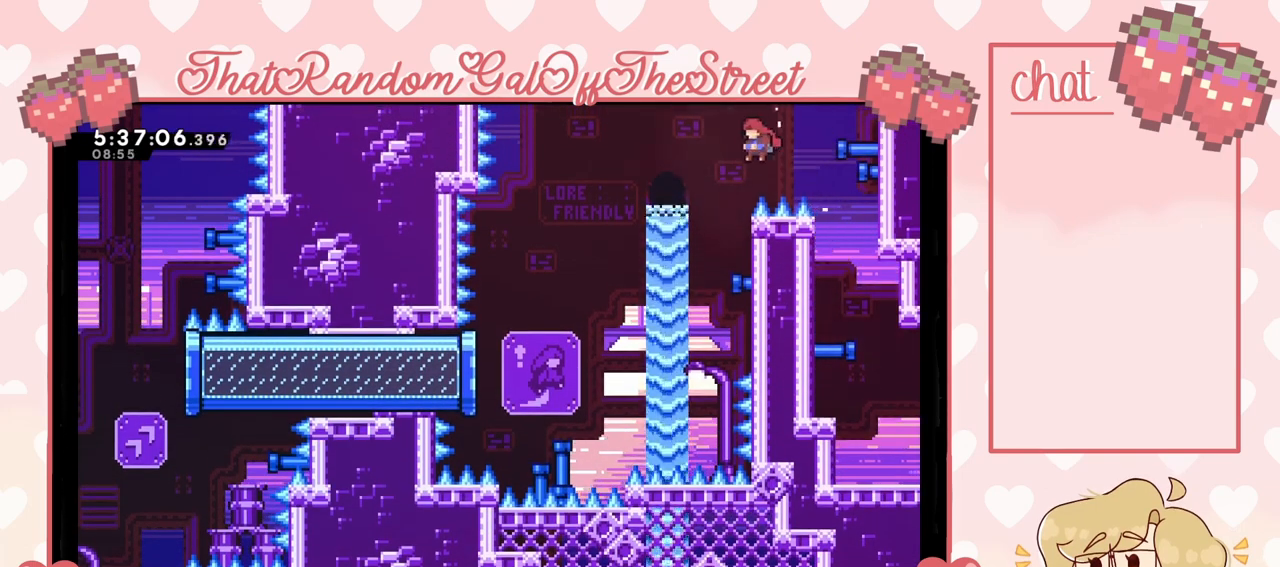
{"buttons": ["X"], "left_stick": "up", "right_stick": "center", "events": [[367, "A", "up"], [400, "left_stick", "up"], [433, "X", "down"]]}
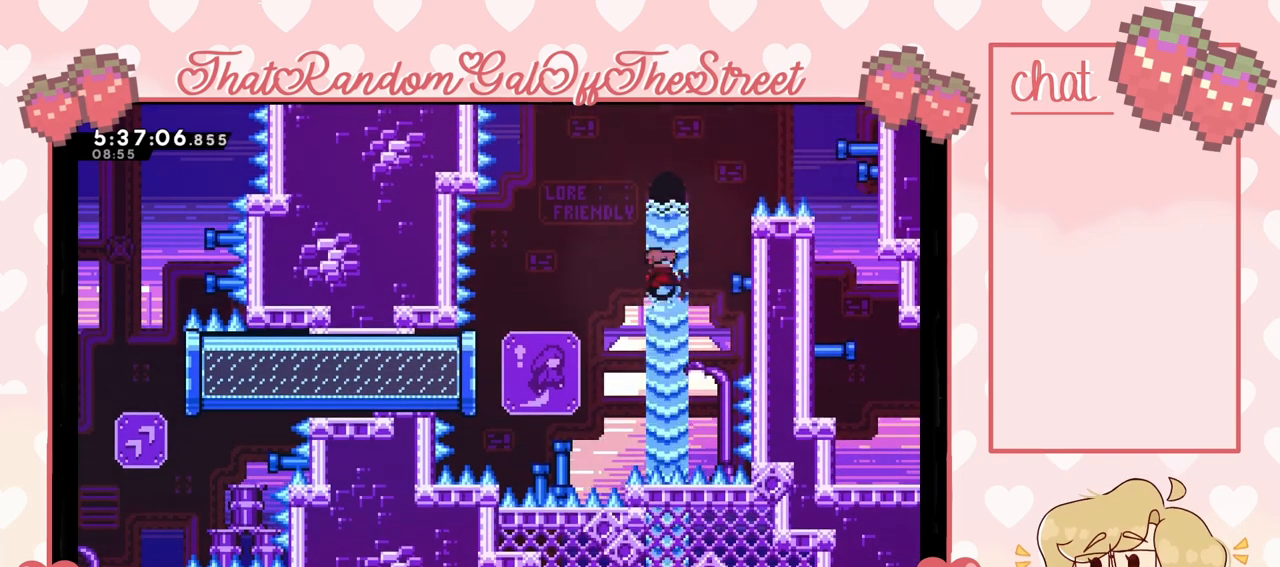
{"buttons": ["X"], "left_stick": "right", "right_stick": "center", "events": [[200, "left_stick", "center"], [333, "left_stick", "right"]]}
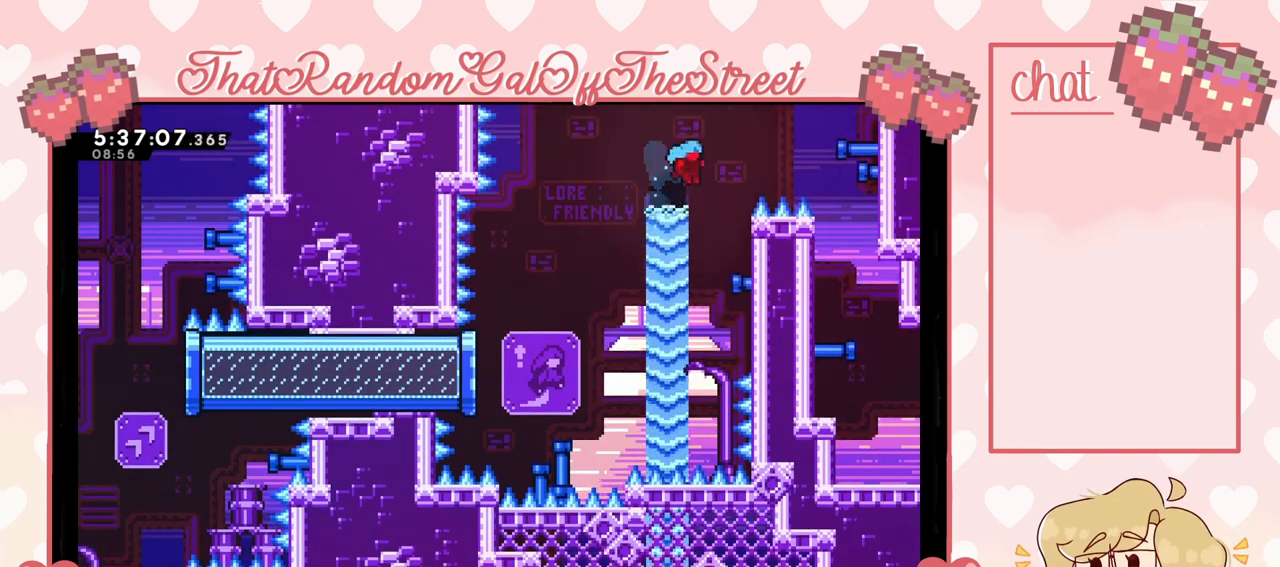
{"buttons": ["A"], "left_stick": "right", "right_stick": "center", "events": [[33, "X", "up"], [167, "left_stick", "center"], [300, "A", "down"], [433, "left_stick", "right"]]}
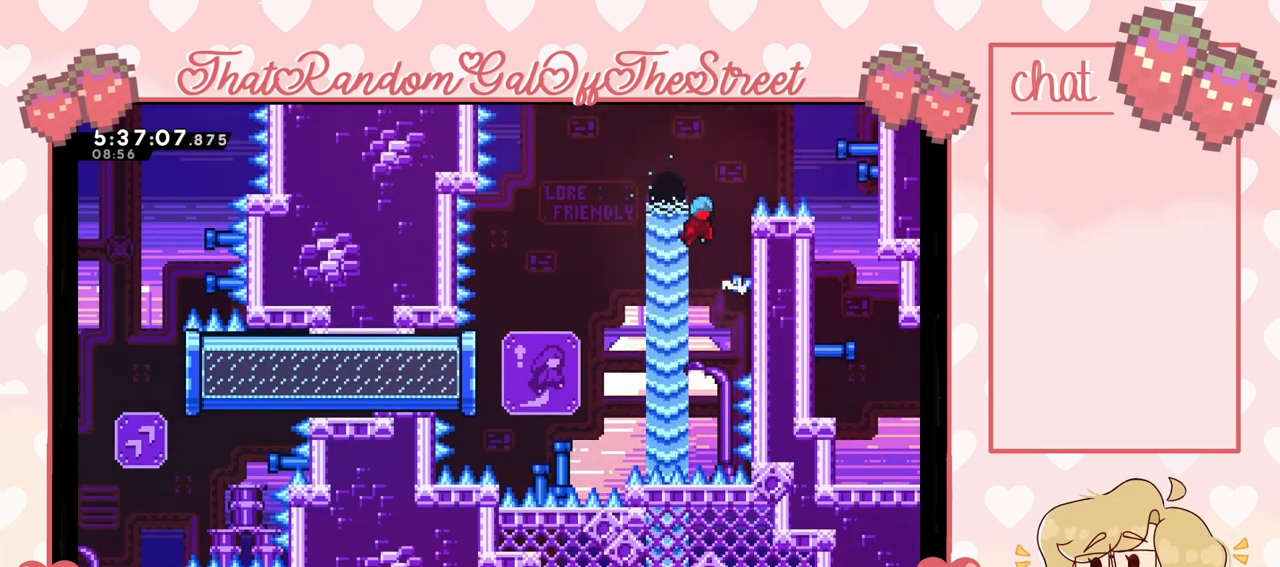
{"buttons": ["A"], "left_stick": "up-right", "right_stick": "center", "events": [[267, "A", "up"], [300, "L2", "down"], [300, "left_stick", "up-right"], [333, "A", "down"], [500, "L2", "up"]]}